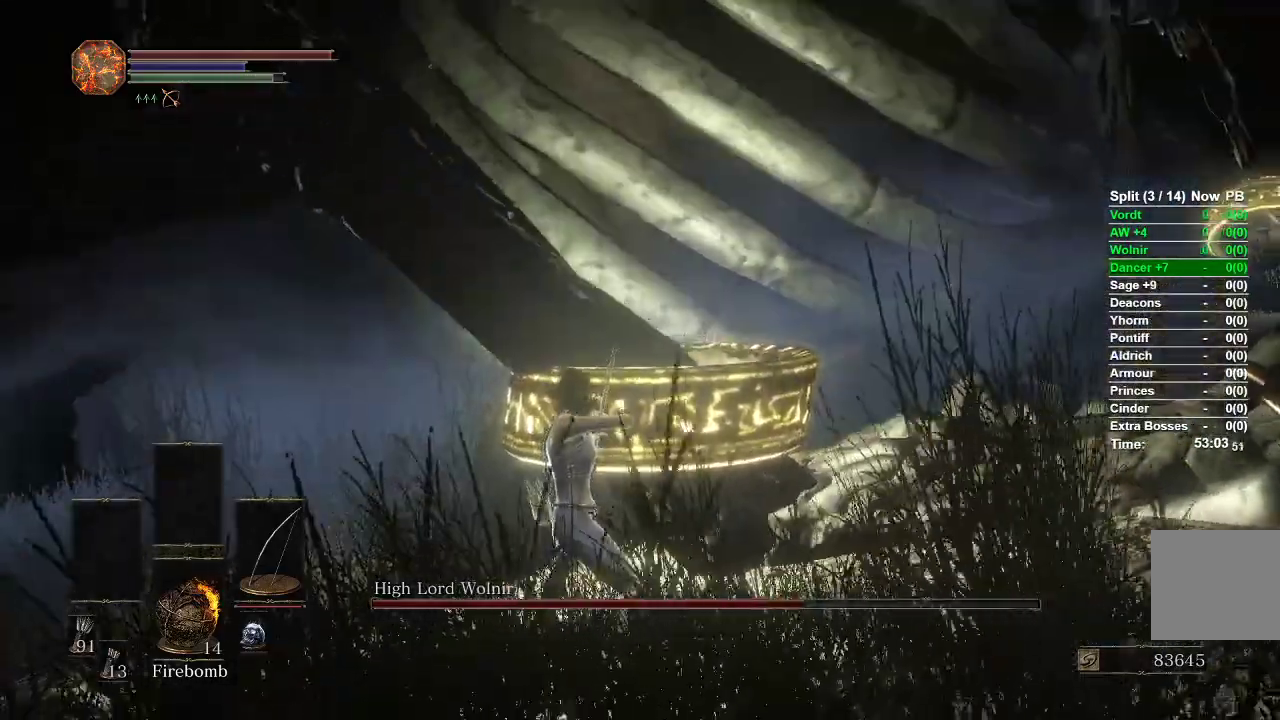
Gameplay with a controller (Xbox layout); each line is a JSON object with the inputs held at the frame after it. "events" lists button and stick changes between this image and that frame as [ms after this image, input, new state], when the widget could be followed in between.
{"buttons": [], "left_stick": "up", "right_stick": "right", "events": [[17, "R1", "up"], [433, "right_stick", "right"]]}
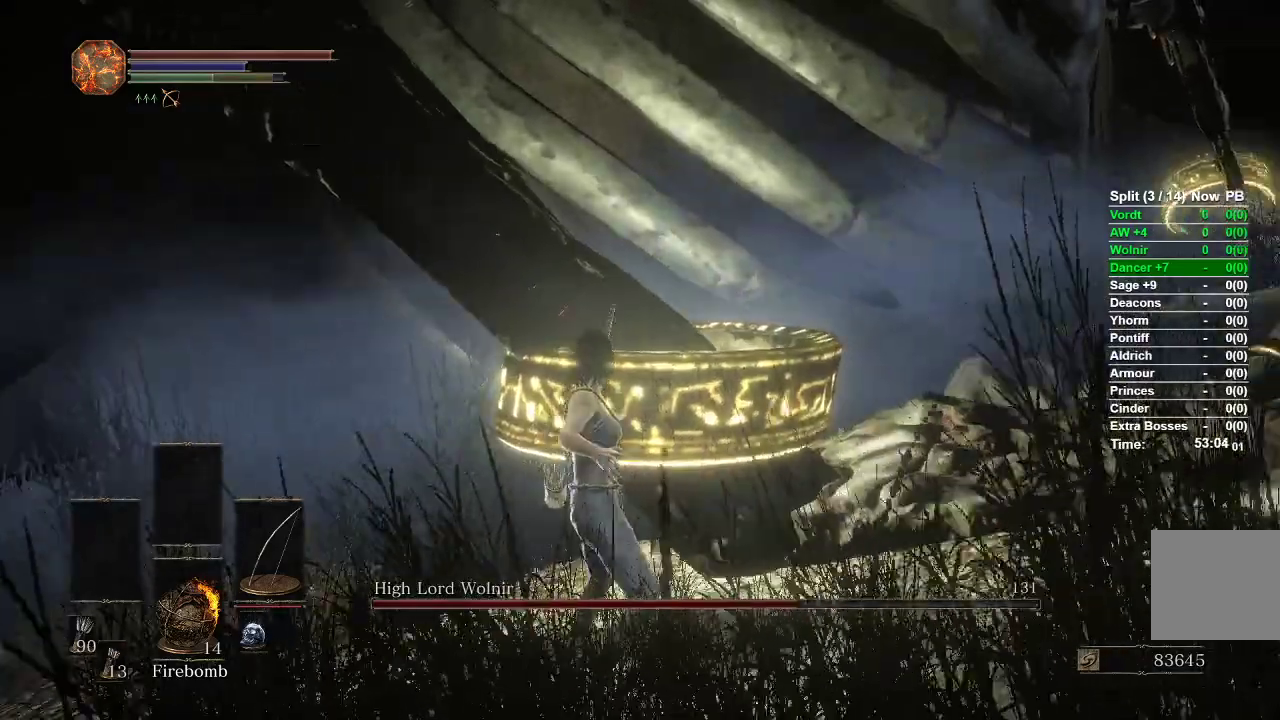
{"buttons": [], "left_stick": "up", "right_stick": "center", "events": [[100, "right_stick", "center"], [283, "left_stick", "center"], [483, "left_stick", "up"]]}
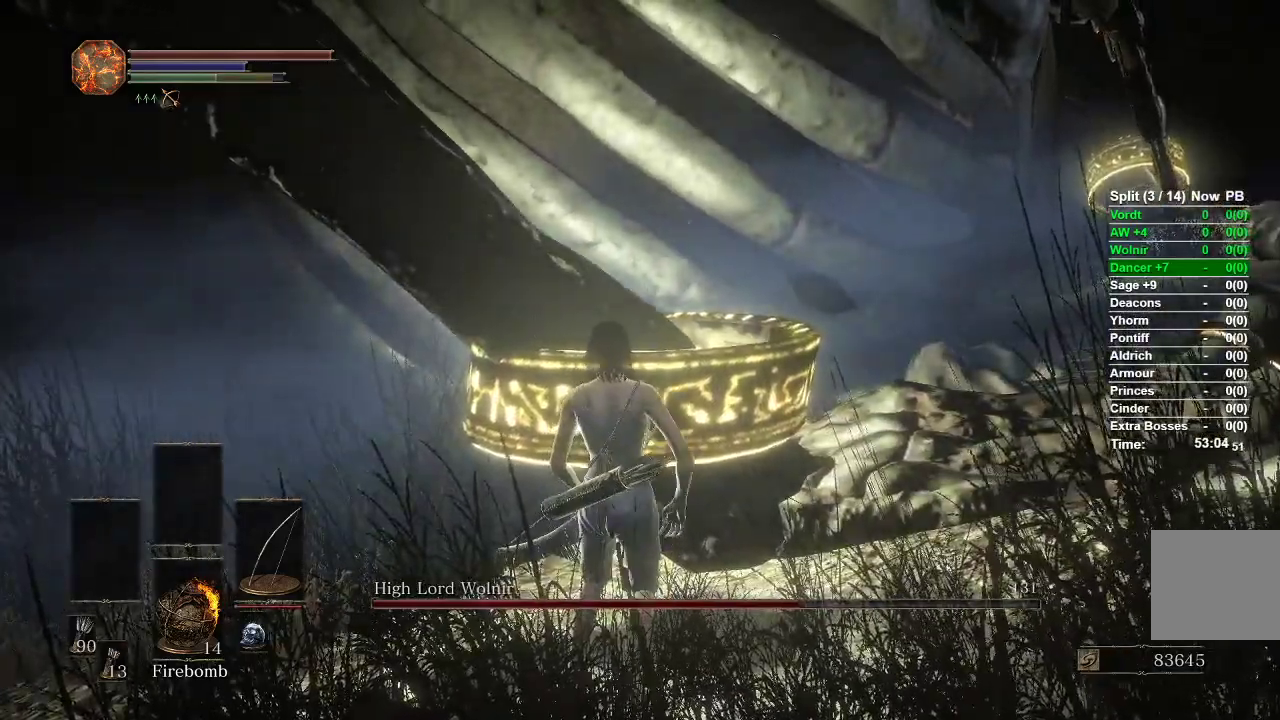
{"buttons": [], "left_stick": "center", "right_stick": "up", "events": [[17, "R1", "down"], [150, "R1", "up"], [200, "left_stick", "center"], [450, "right_stick", "up"]]}
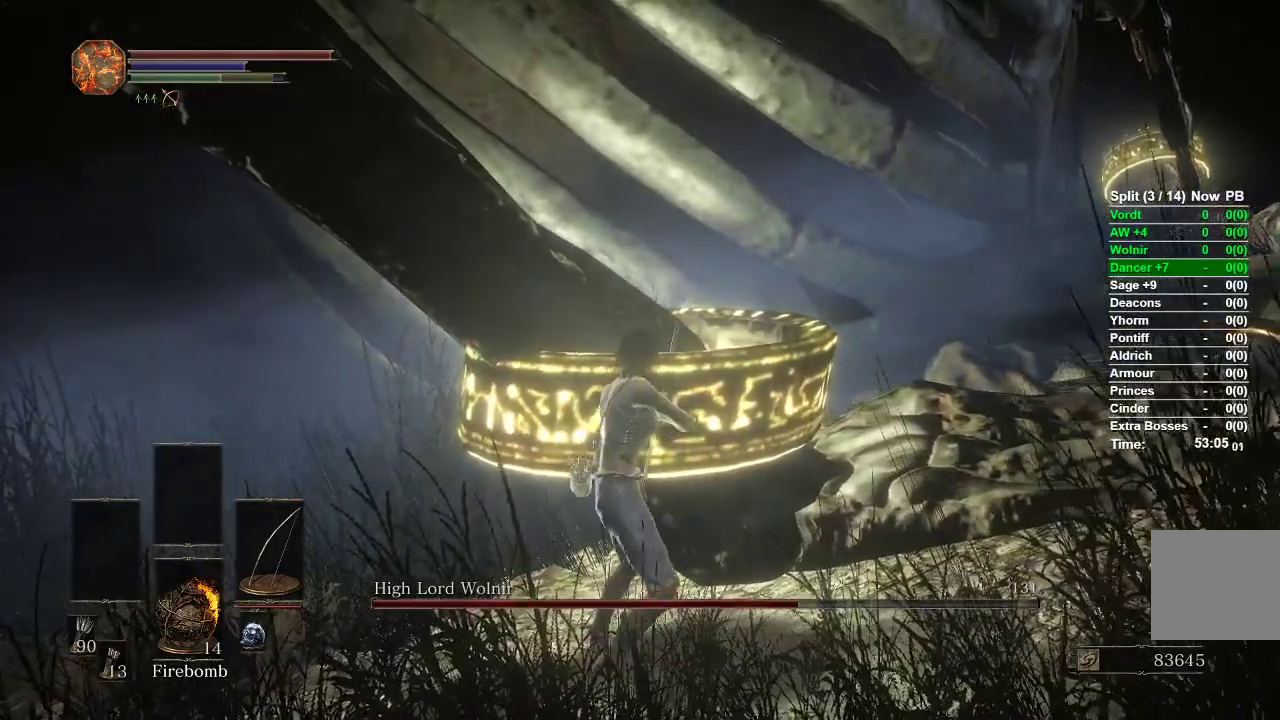
{"buttons": [], "left_stick": "center", "right_stick": "center", "events": [[83, "right_stick", "center"]]}
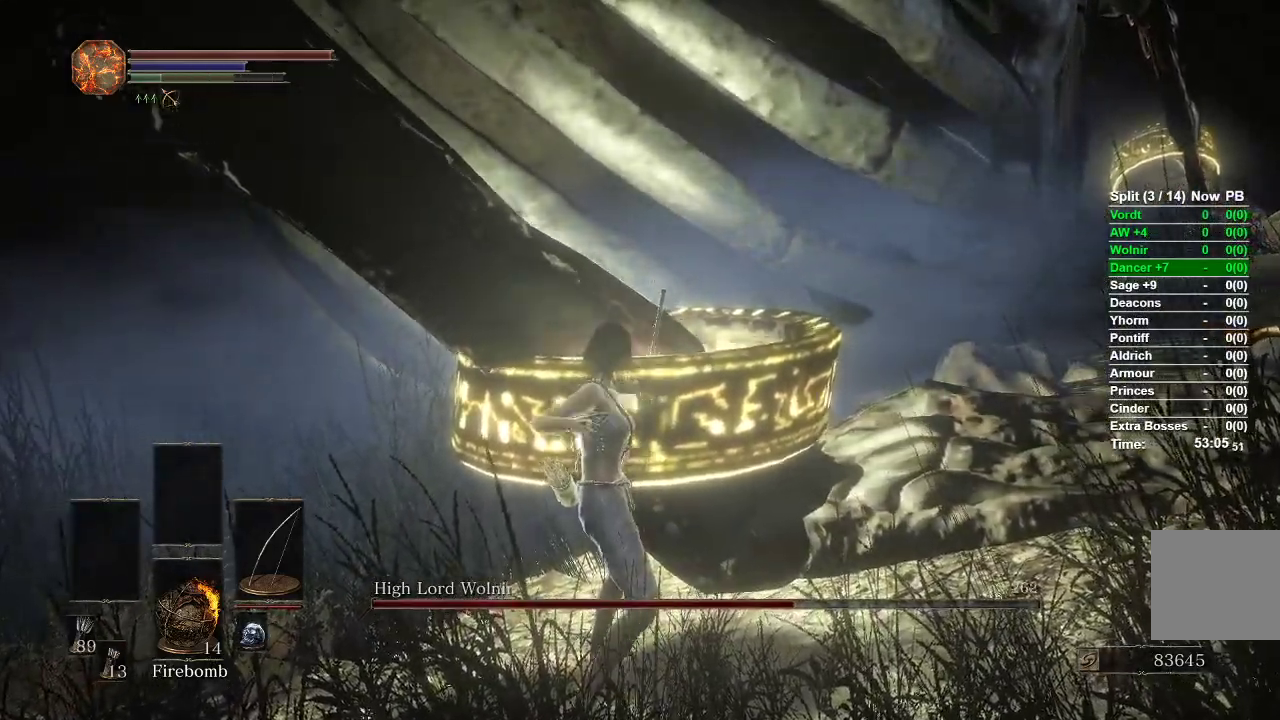
{"buttons": ["R1"], "left_stick": "center", "right_stick": "center"}
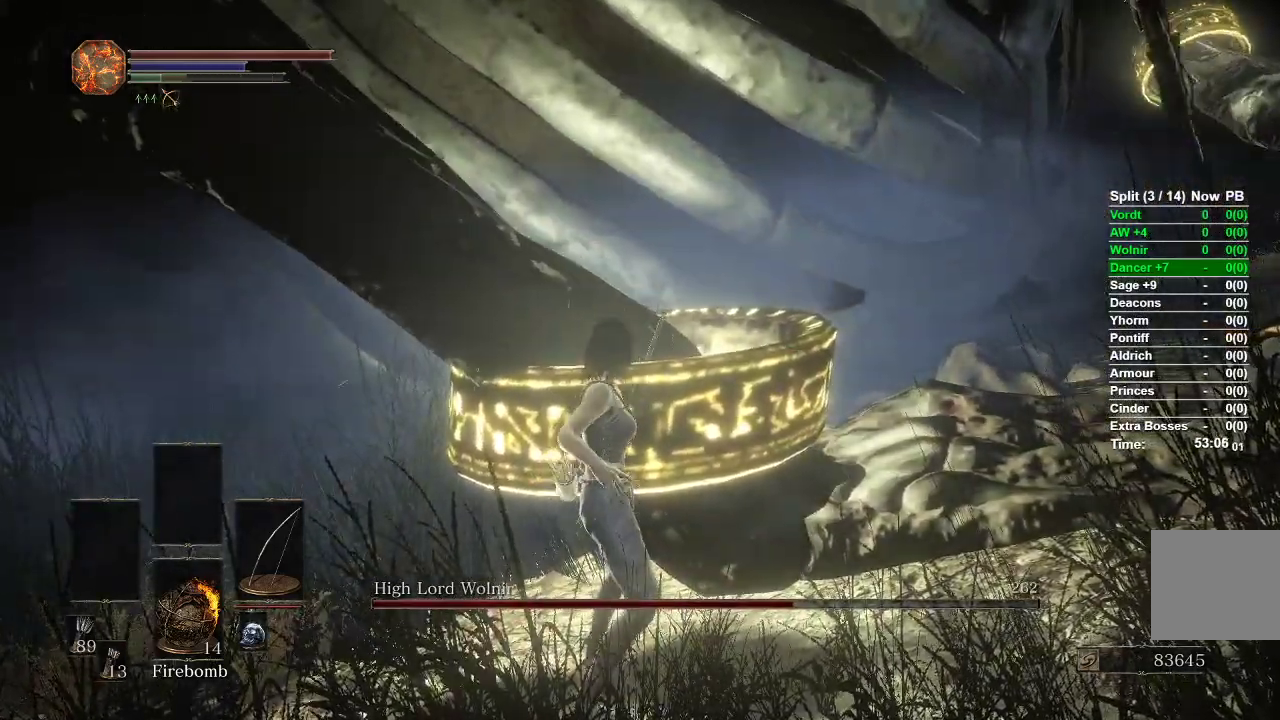
{"buttons": [], "left_stick": "center", "right_stick": "center", "events": [[117, "R1", "up"], [200, "R1", "down"], [300, "R1", "up"]]}
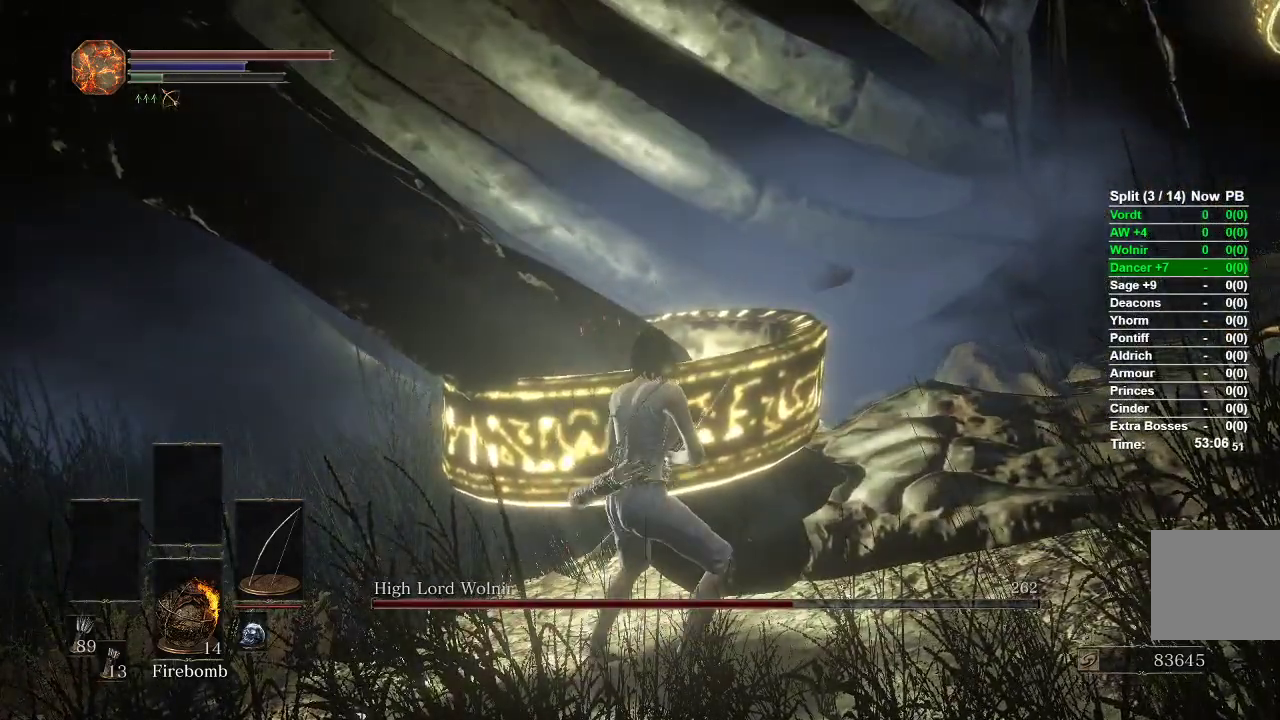
{"buttons": [], "left_stick": "center", "right_stick": "center", "events": []}
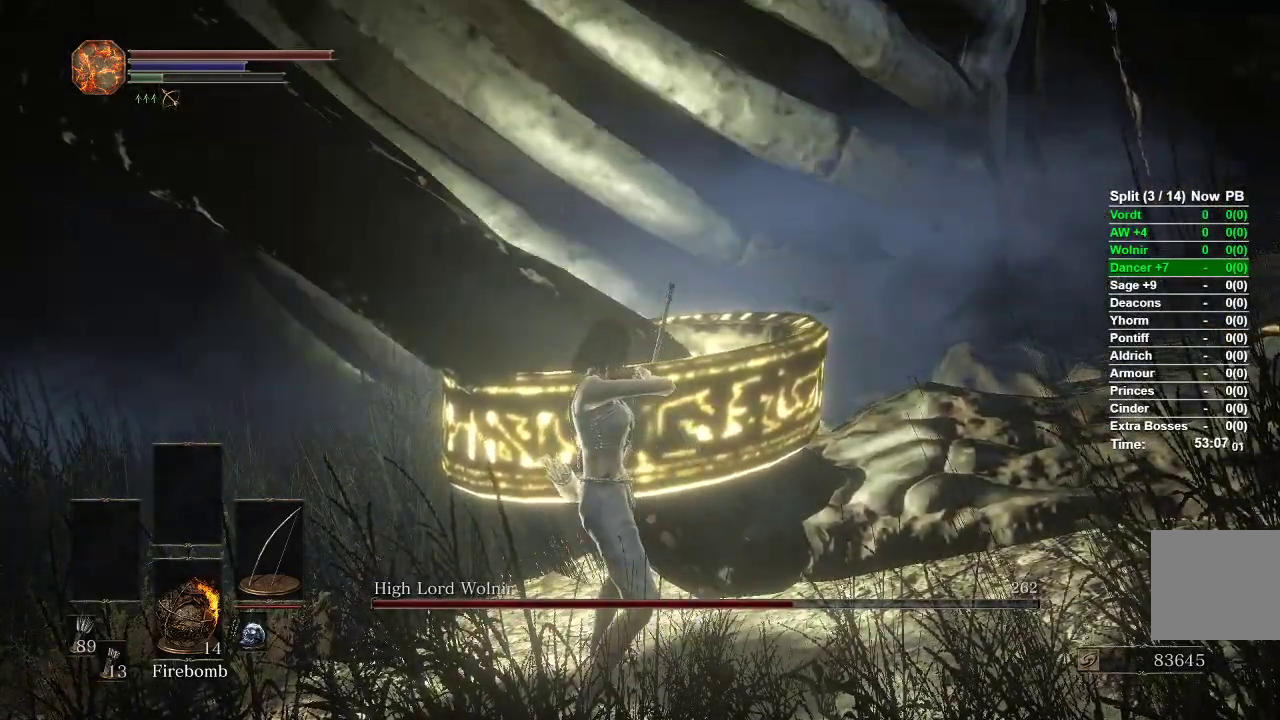
{"buttons": [], "left_stick": "down", "right_stick": "center", "events": [[433, "left_stick", "down"]]}
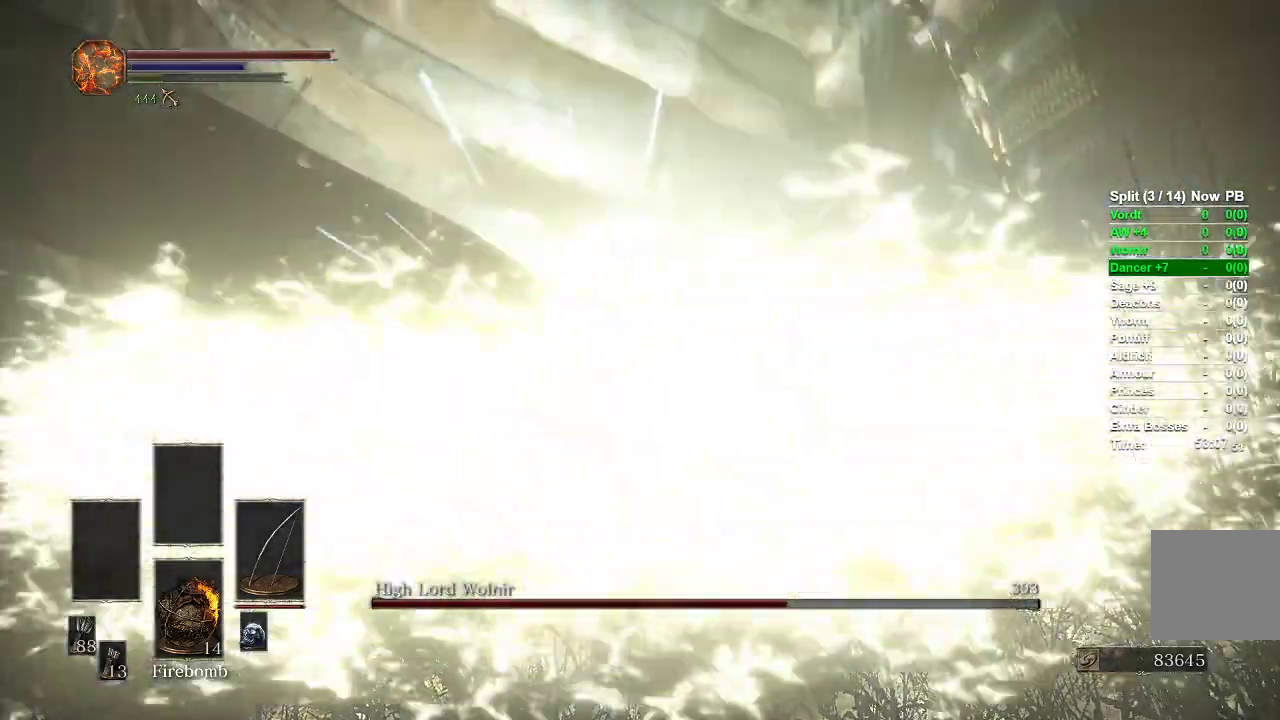
{"buttons": [], "left_stick": "down-right", "right_stick": "right", "events": [[200, "left_stick", "down-right"], [483, "right_stick", "right"]]}
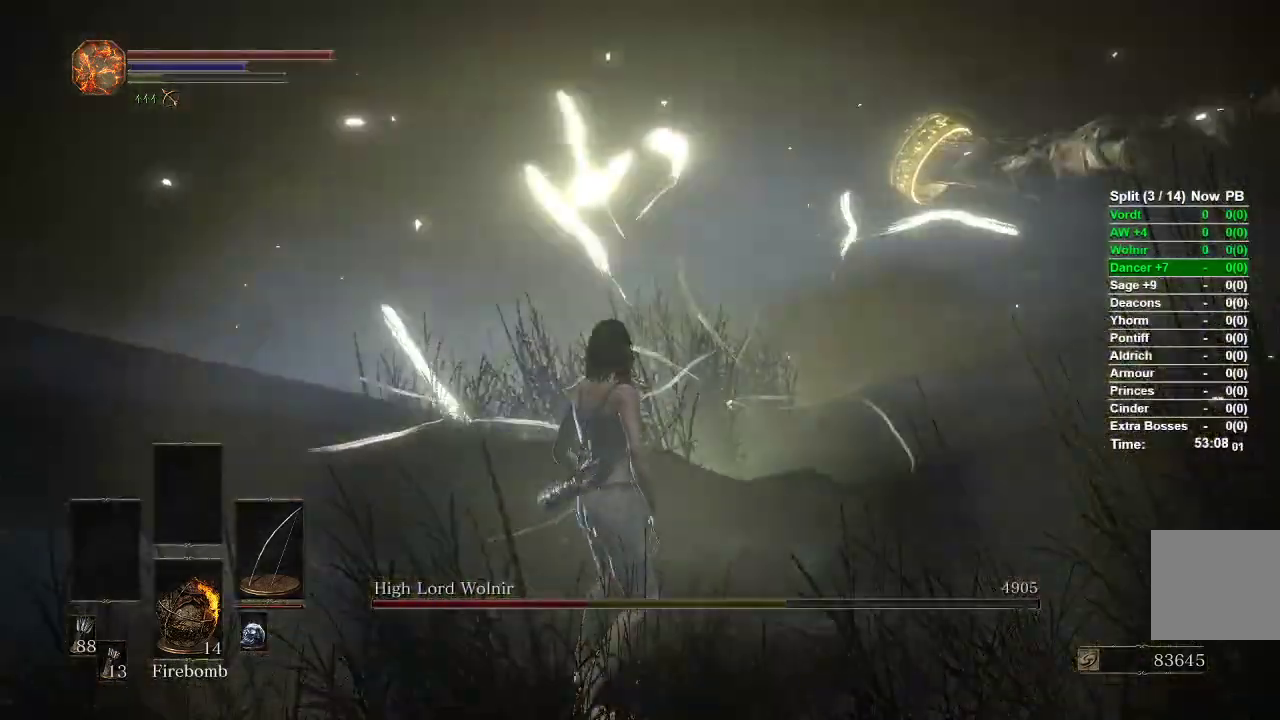
{"buttons": [], "left_stick": "center", "right_stick": "right", "events": [[417, "left_stick", "center"]]}
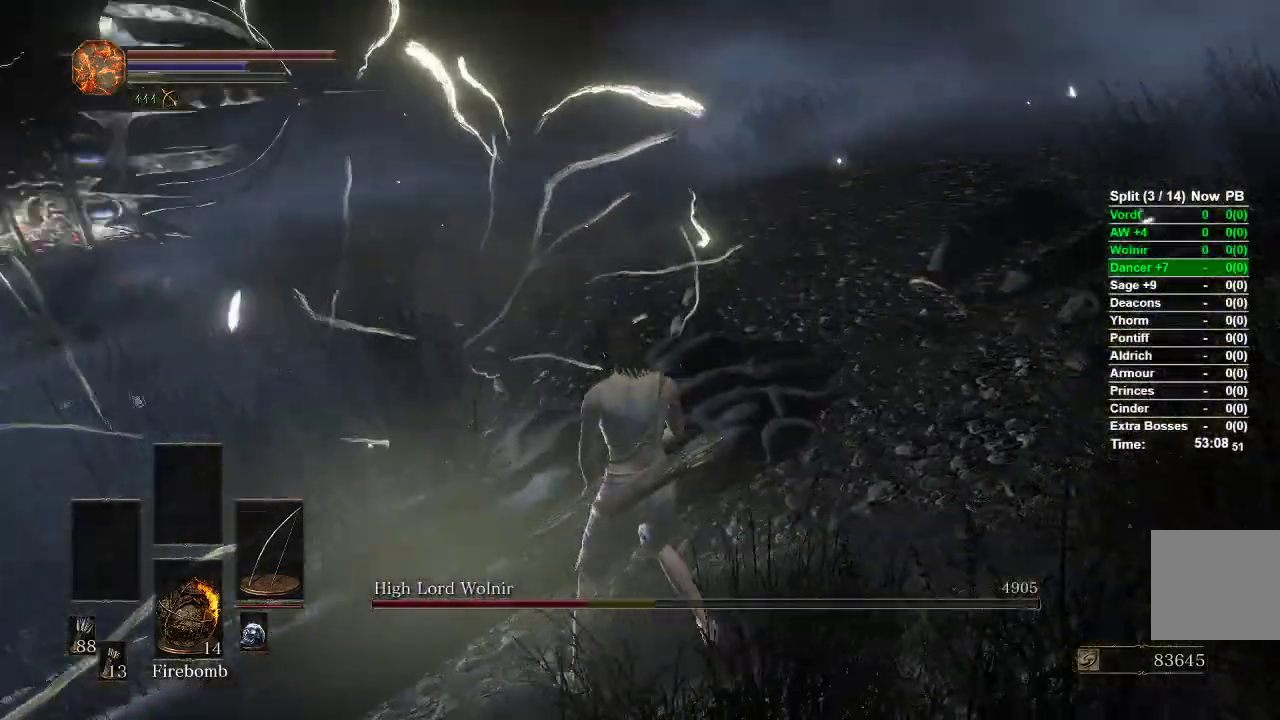
{"buttons": [], "left_stick": "right", "right_stick": "center", "events": [[83, "right_stick", "up-right"], [283, "left_stick", "right"], [283, "right_stick", "center"]]}
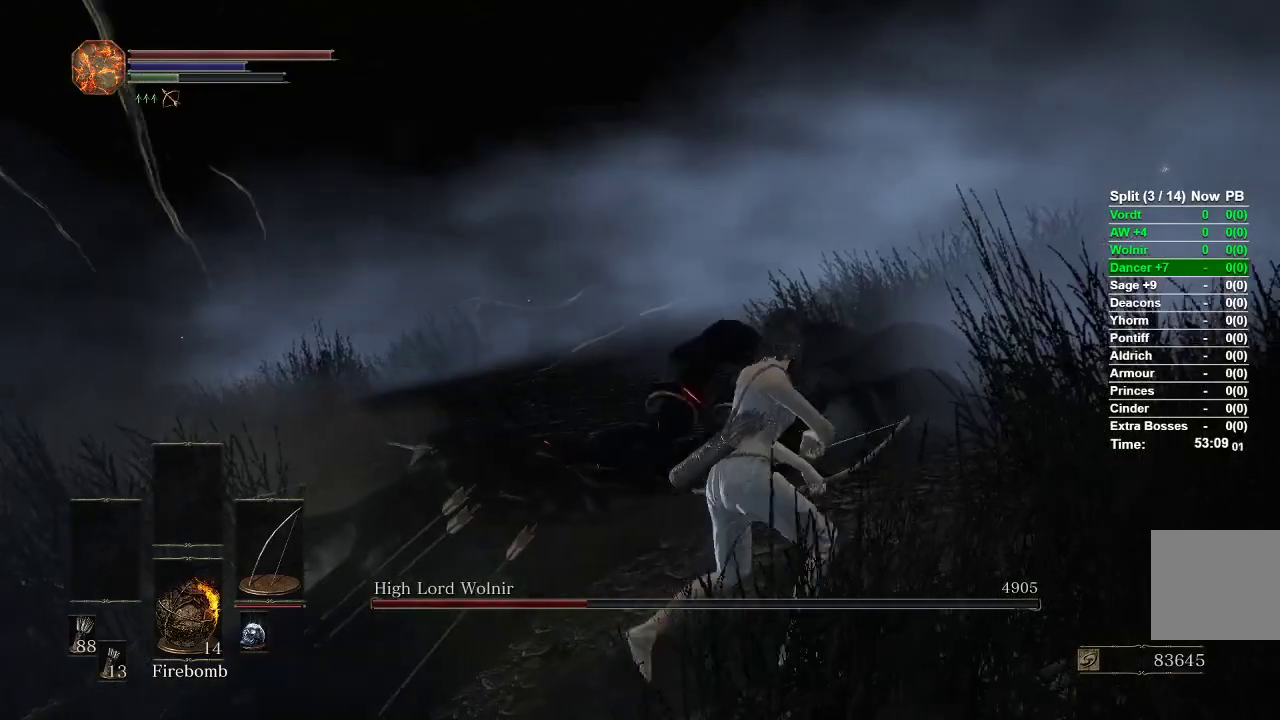
{"buttons": [], "left_stick": "right", "right_stick": "center", "events": []}
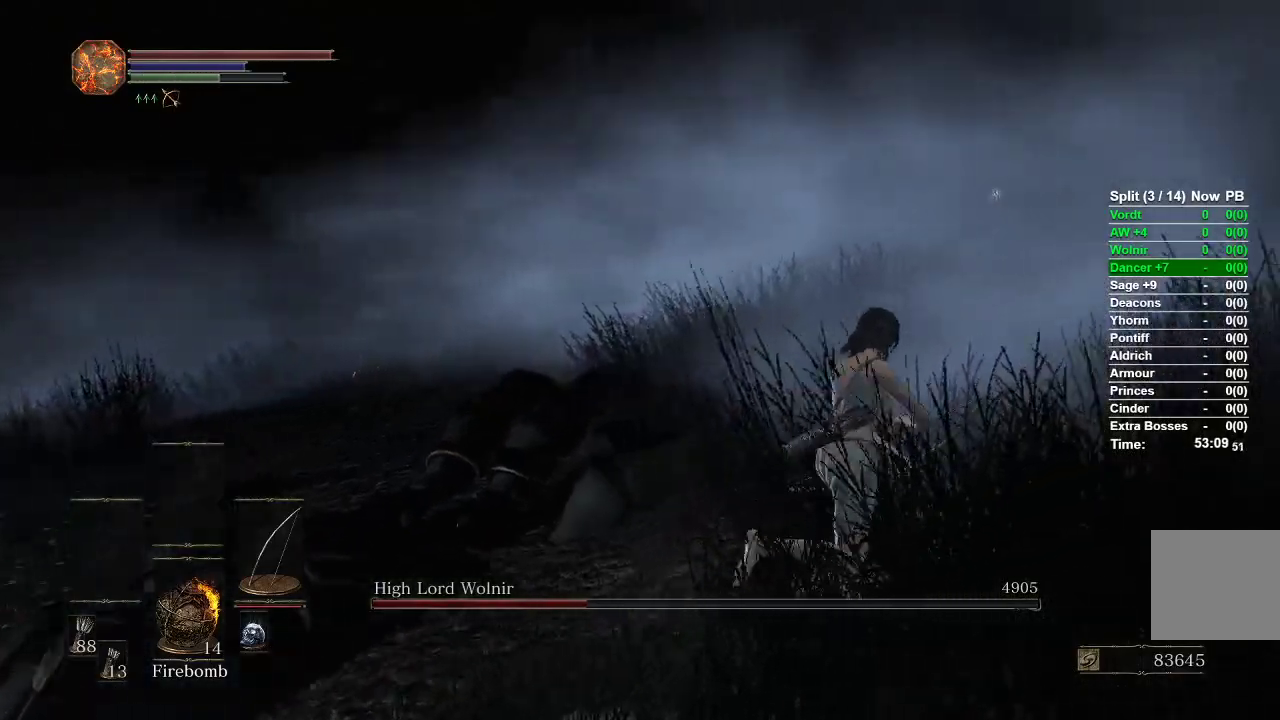
{"buttons": ["B"], "left_stick": "up", "right_stick": "center", "events": [[67, "B", "down"], [100, "left_stick", "up-right"], [383, "left_stick", "up"]]}
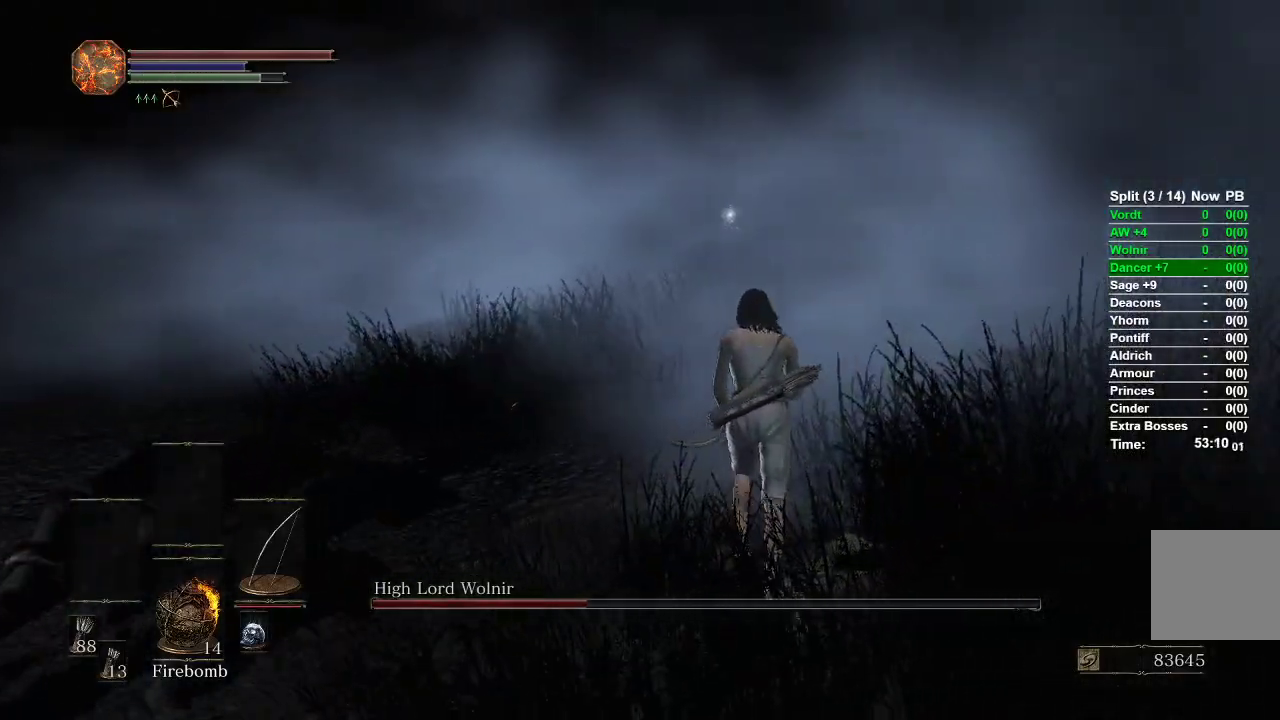
{"buttons": ["B"], "left_stick": "up", "right_stick": "left", "events": [[500, "right_stick", "left"]]}
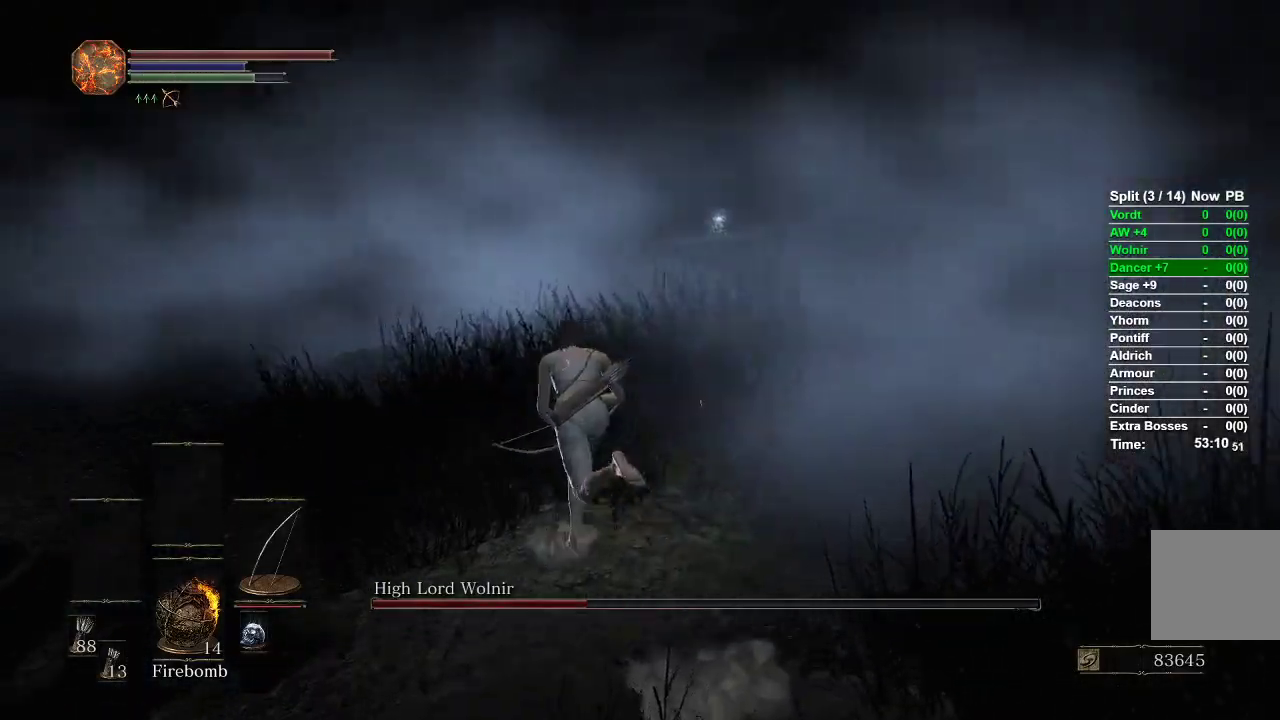
{"buttons": ["B"], "left_stick": "up", "right_stick": "left", "events": []}
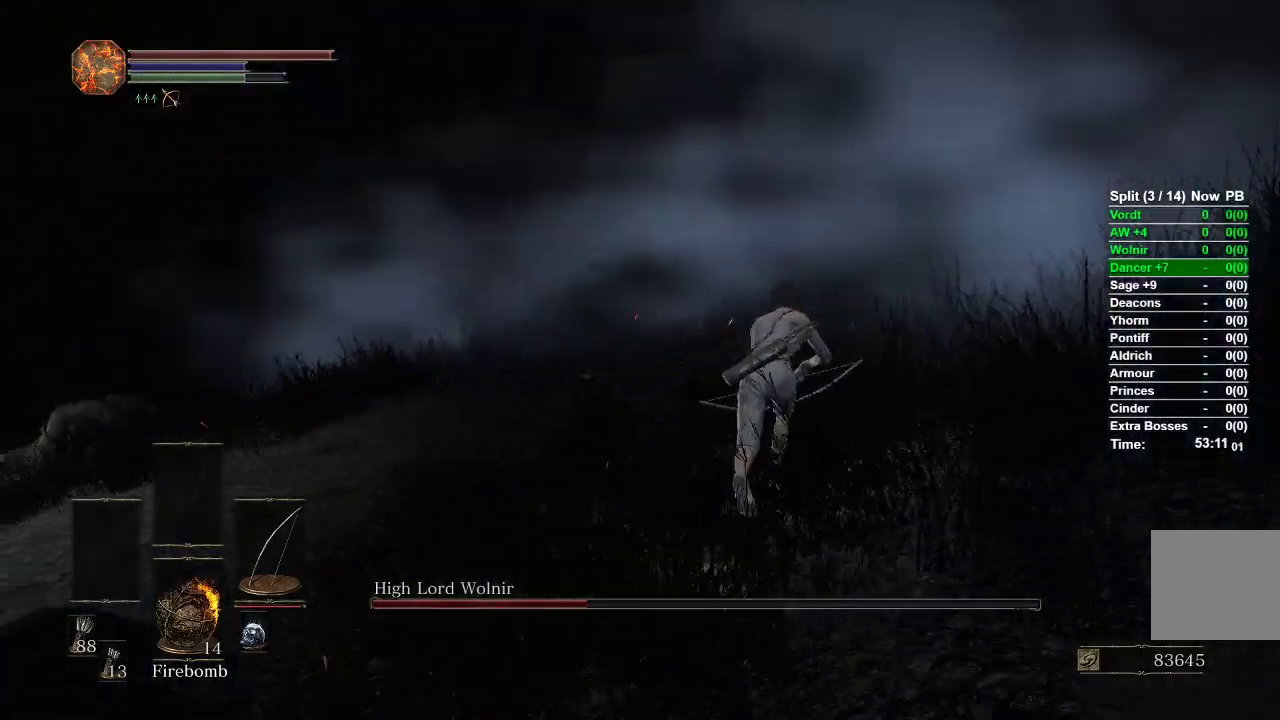
{"buttons": ["B"], "left_stick": "up-right", "right_stick": "left", "events": [[233, "left_stick", "up-right"]]}
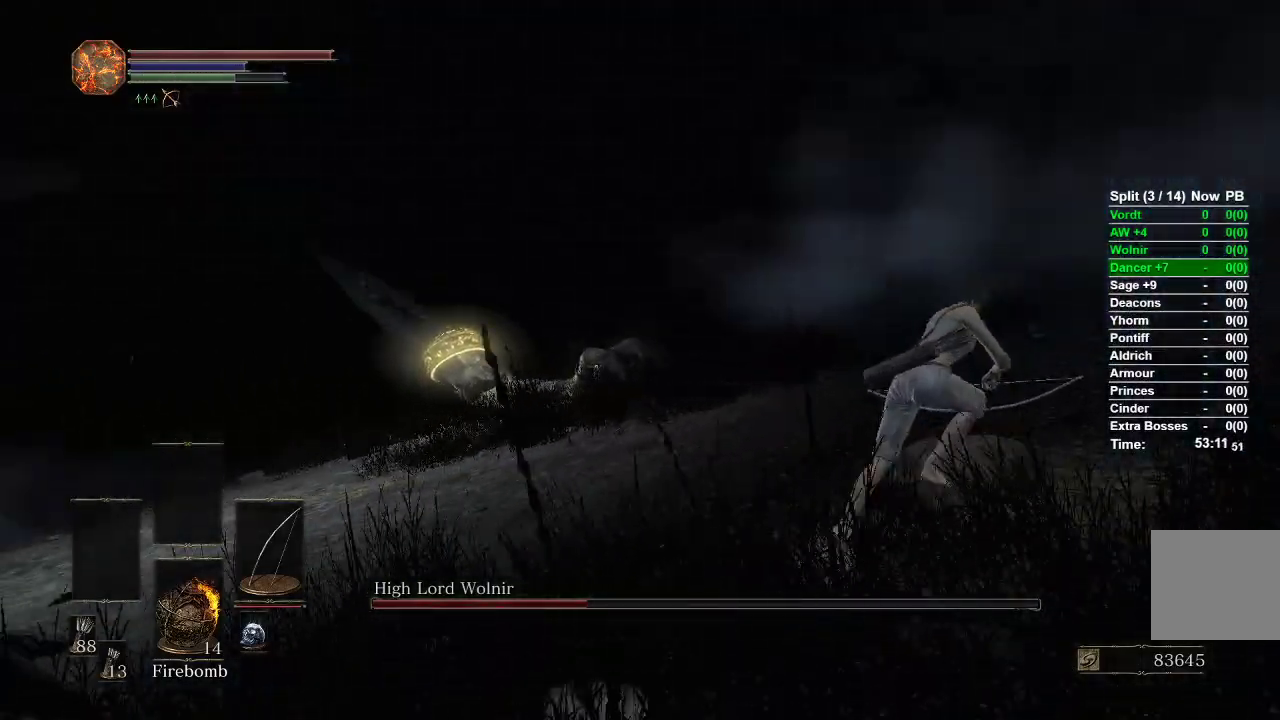
{"buttons": ["L1", "R1"], "left_stick": "right", "right_stick": "right", "events": [[33, "B", "up"], [50, "left_stick", "right"], [267, "L1", "down"], [267, "R1", "down"], [300, "right_stick", "center"], [450, "right_stick", "right"]]}
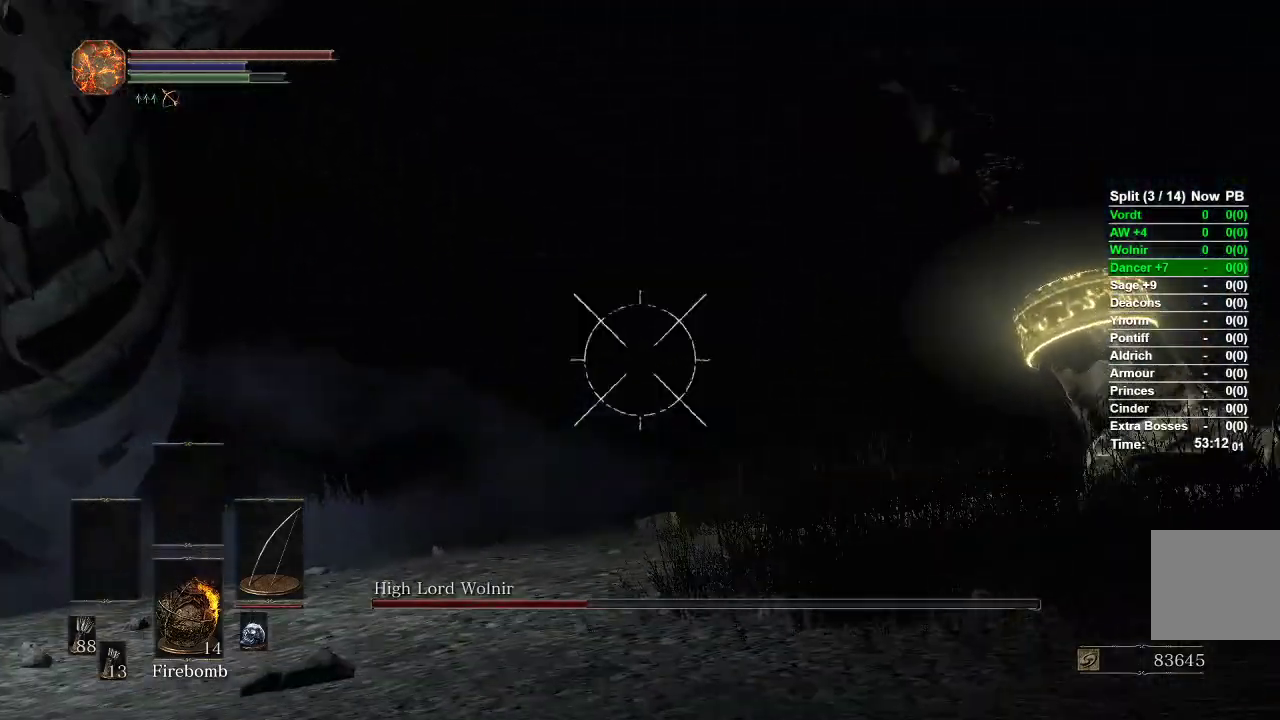
{"buttons": ["L1", "R1"], "left_stick": "up-right", "right_stick": "right", "events": [[267, "left_stick", "up-right"]]}
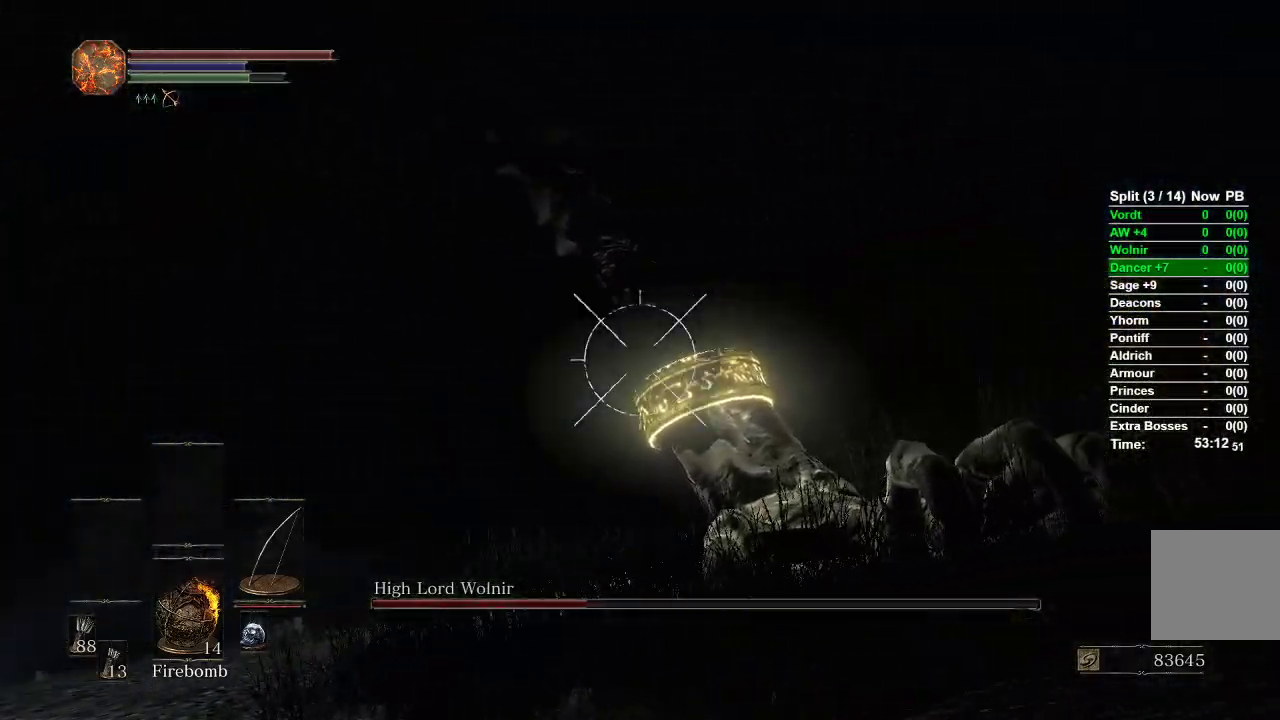
{"buttons": [], "left_stick": "up", "right_stick": "center", "events": [[100, "left_stick", "up"], [133, "R1", "up"], [200, "right_stick", "center"], [467, "L1", "up"]]}
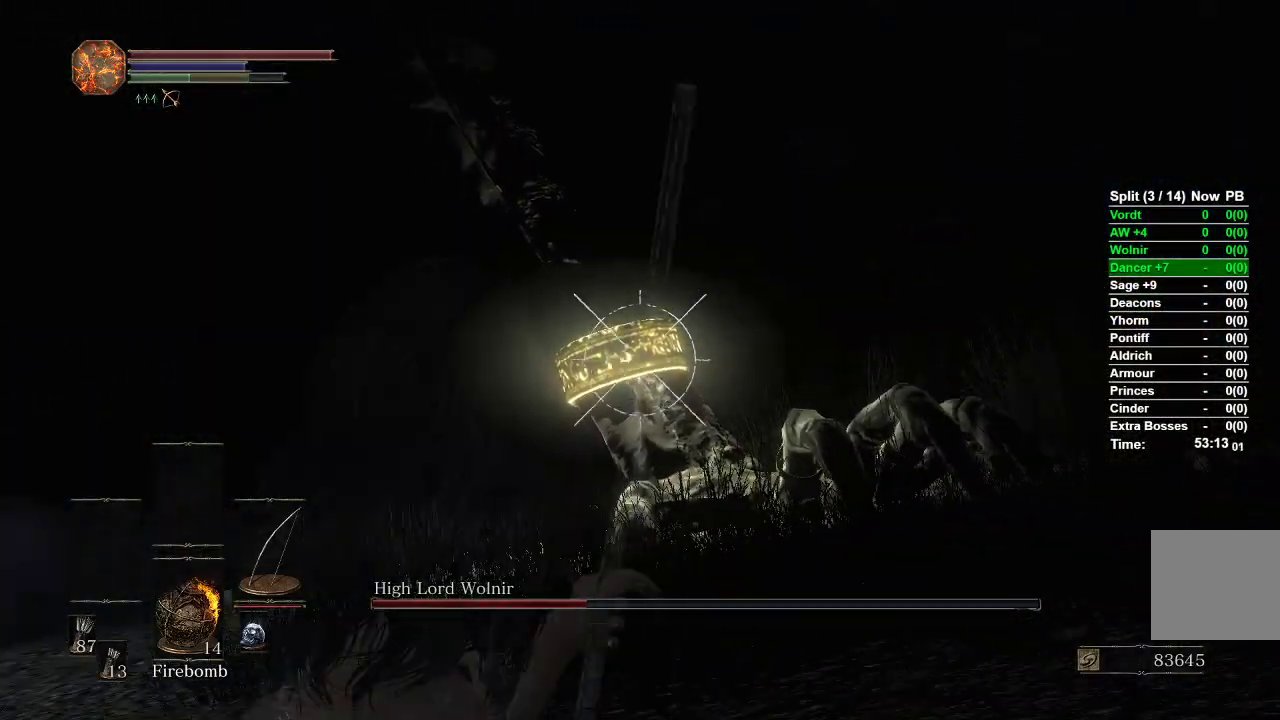
{"buttons": ["B"], "left_stick": "right", "right_stick": "center", "events": [[67, "left_stick", "center"], [217, "left_stick", "right"], [417, "B", "down"]]}
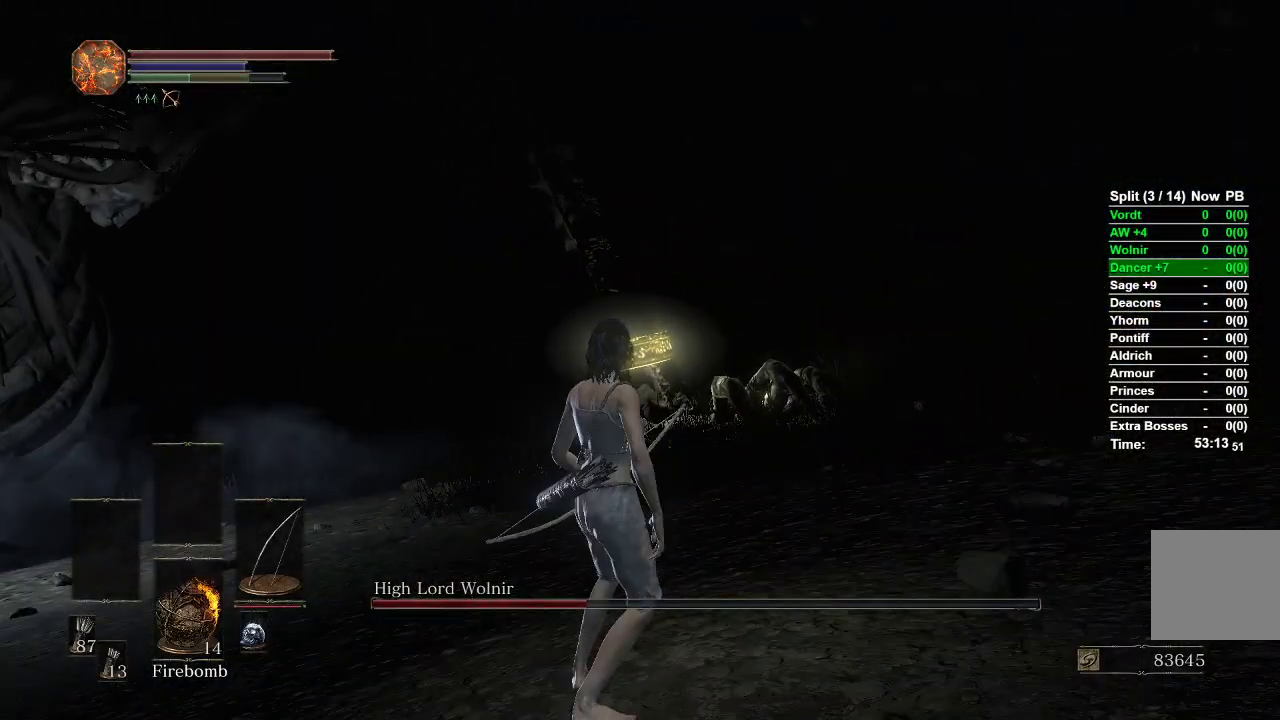
{"buttons": ["B"], "left_stick": "right", "right_stick": "left", "events": [[467, "right_stick", "left"]]}
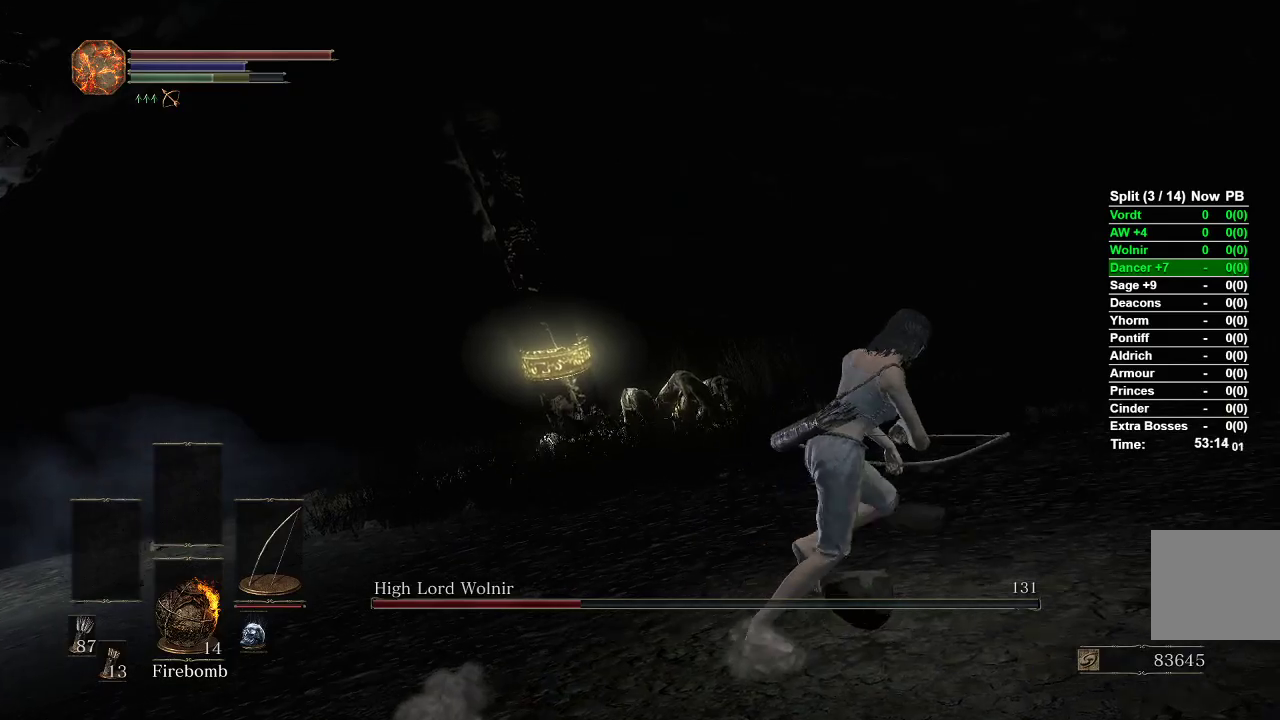
{"buttons": [], "left_stick": "right", "right_stick": "left", "events": [[483, "B", "up"]]}
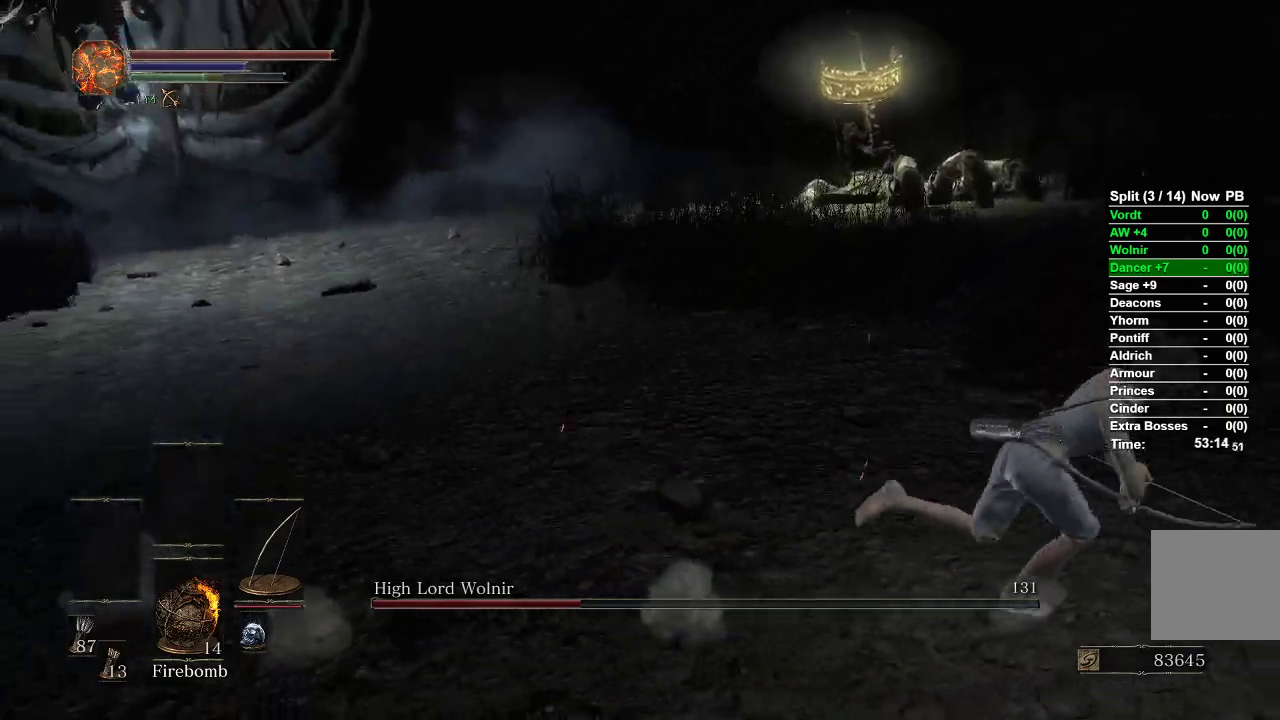
{"buttons": [], "left_stick": "right", "right_stick": "left", "events": [[233, "right_stick", "center"], [483, "right_stick", "left"]]}
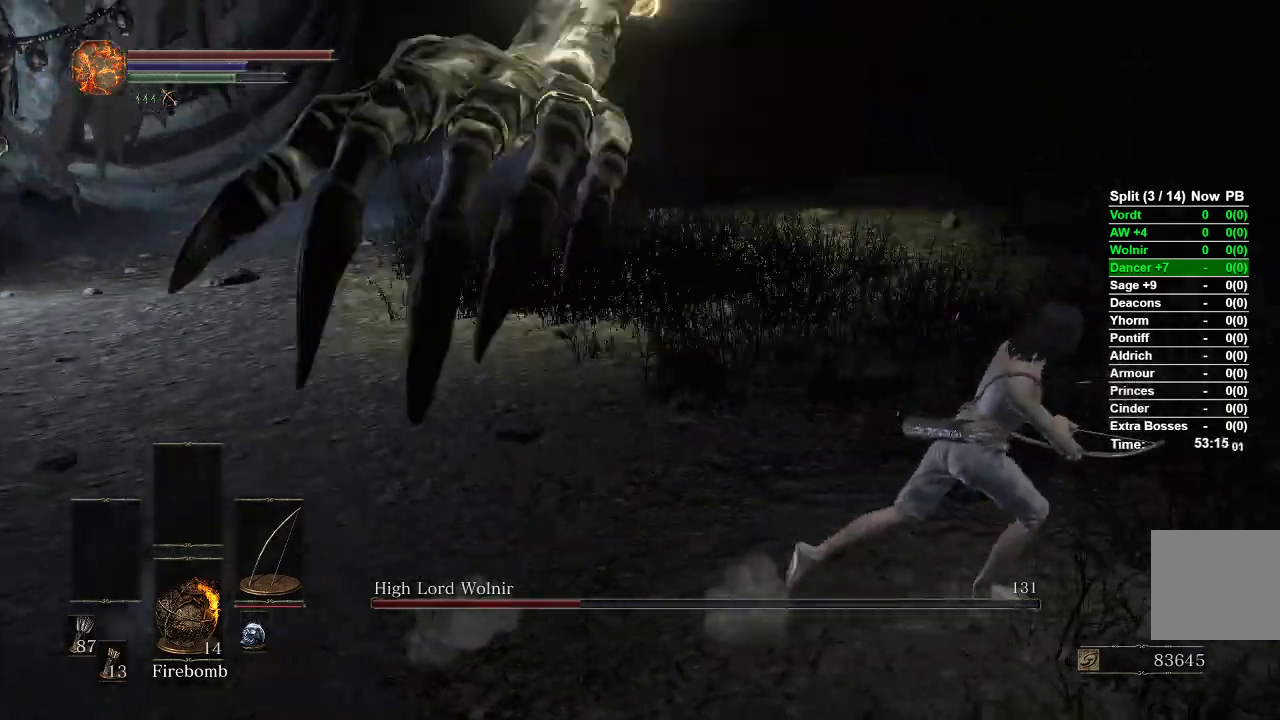
{"buttons": ["R1"], "left_stick": "right", "right_stick": "left", "events": [[233, "R1", "down"]]}
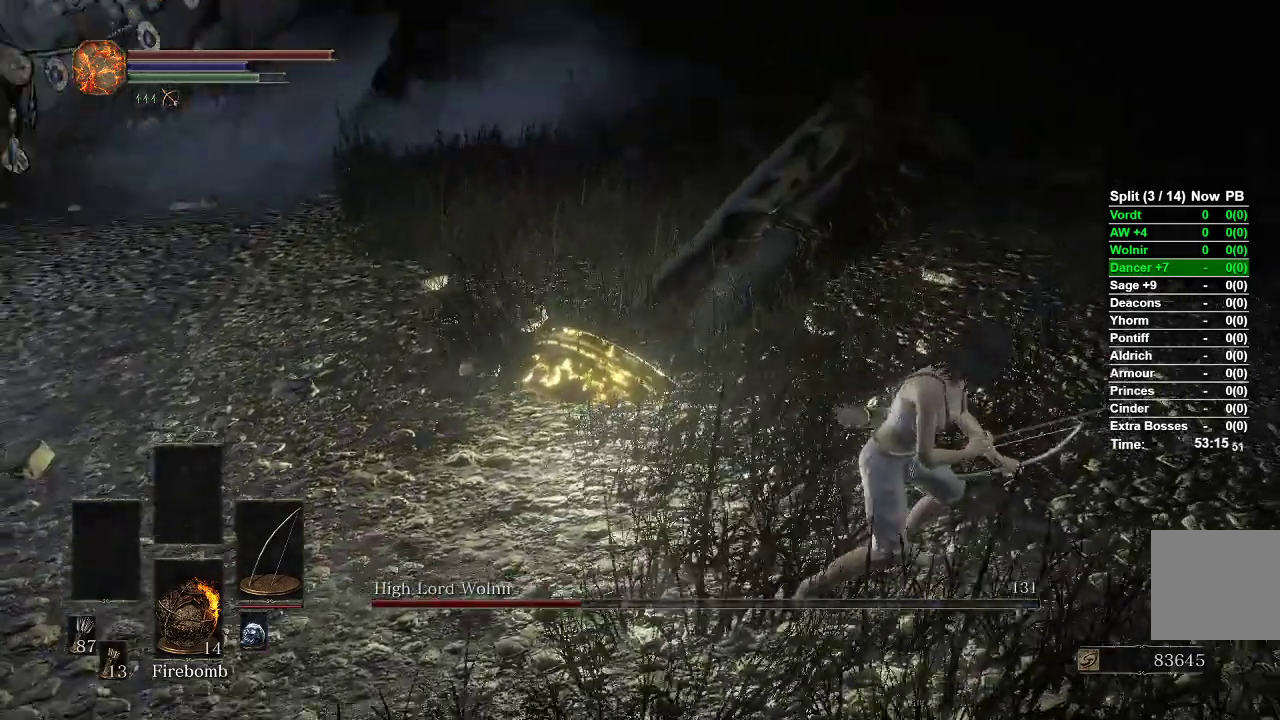
{"buttons": [], "left_stick": "up", "right_stick": "center", "events": [[100, "right_stick", "center"], [150, "left_stick", "up"], [367, "right_stick", "up"], [467, "R1", "up"], [483, "right_stick", "center"]]}
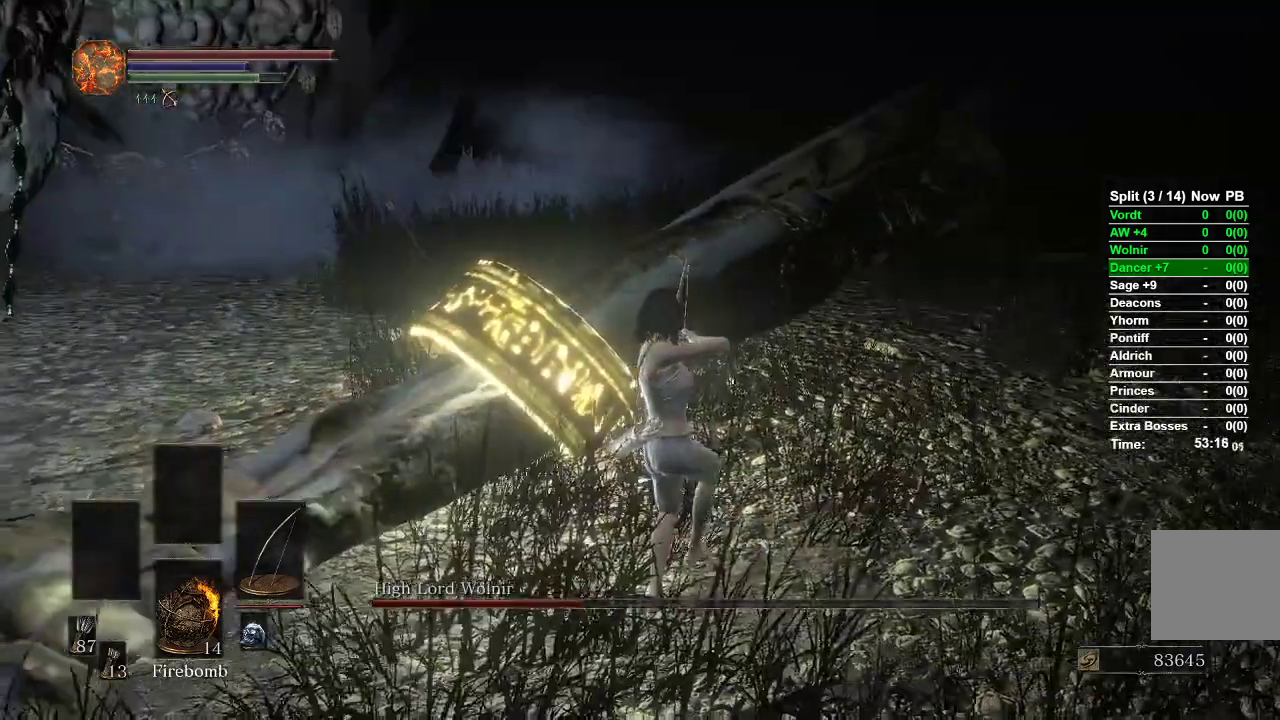
{"buttons": [], "left_stick": "center", "right_stick": "left", "events": [[300, "right_stick", "left"], [350, "left_stick", "center"]]}
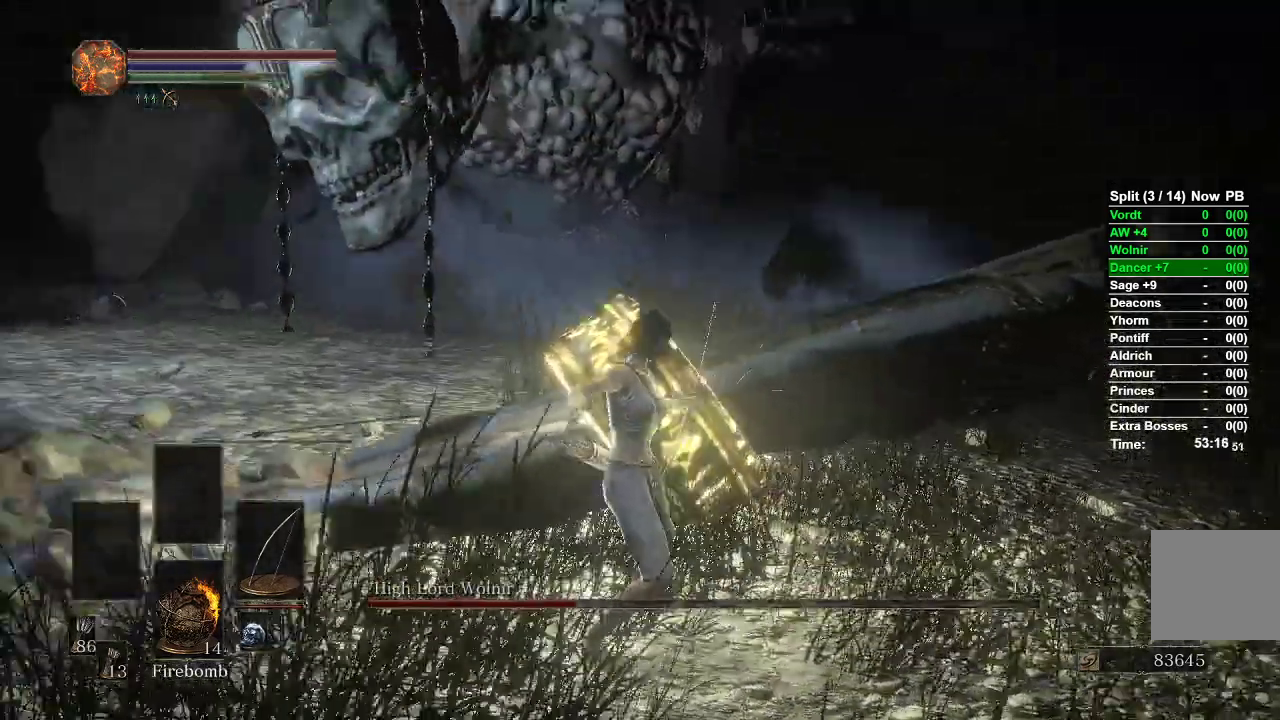
{"buttons": [], "left_stick": "left", "right_stick": "center"}
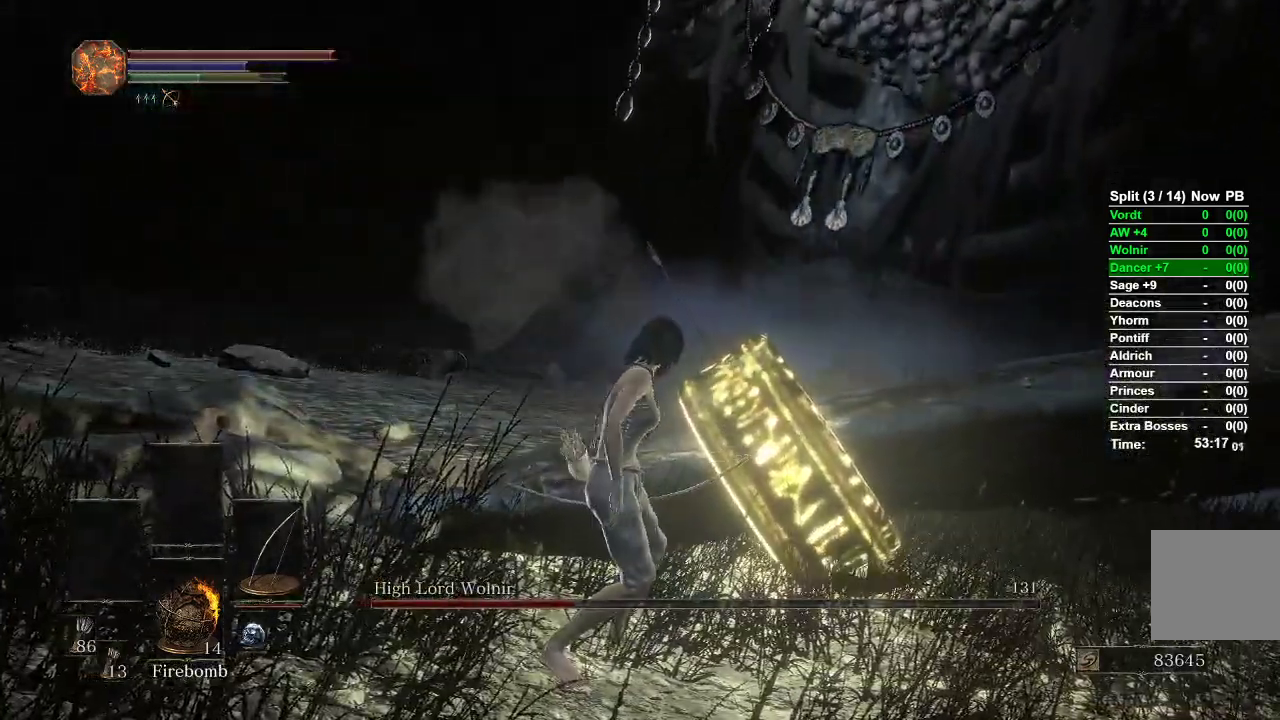
{"buttons": [], "left_stick": "up", "right_stick": "left"}
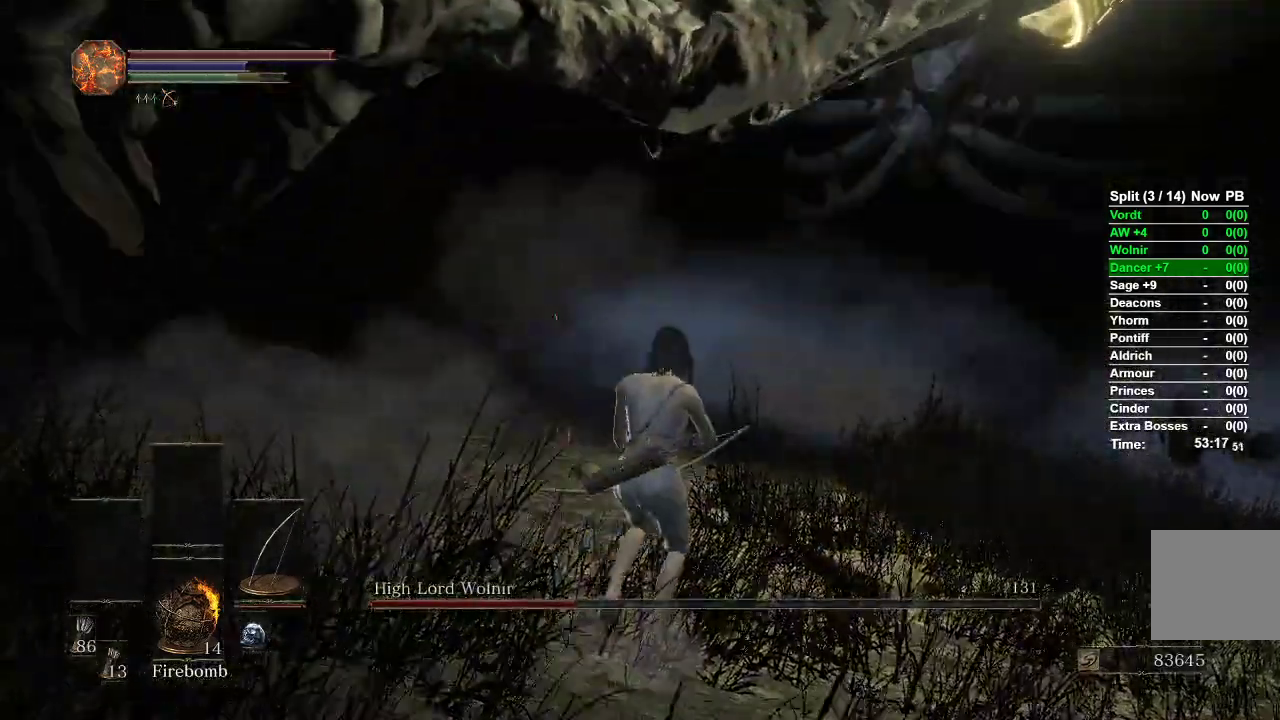
{"buttons": [], "left_stick": "up", "right_stick": "left", "events": []}